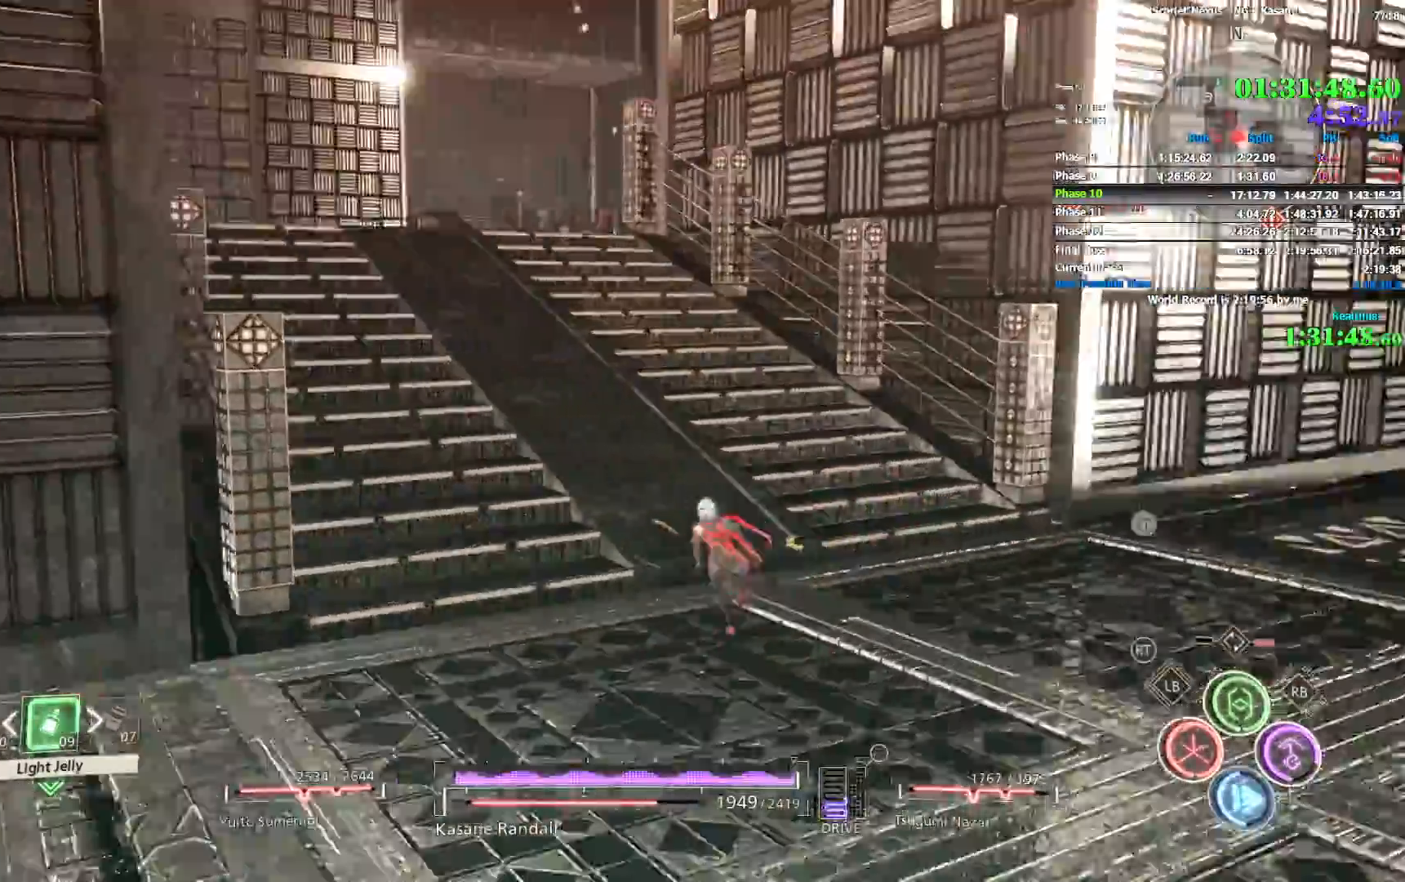
Gameplay with a controller (PlayStation layout); each line is a JSON object with the inputs held at the frame after it (dt_ms = milliseconds from this image to that frame). "events" lists button and stick changes between this image and that frame as [ms after this image, input, new state], when the widget could be followed in between.
{"dt_ms": 1000, "buttons": ["CIRCLE"], "left_stick": "up", "right_stick": "center", "events": [[17, "CIRCLE", "down"], [100, "CIRCLE", "up"], [167, "CIRCLE", "down"], [233, "CIRCLE", "up"], [283, "right_stick", "center"], [300, "CIRCLE", "down"], [367, "CIRCLE", "up"], [433, "CIRCLE", "down"], [650, "CIRCLE", "up"], [700, "CIRCLE", "down"], [800, "CIRCLE", "up"], [850, "CIRCLE", "down"], [950, "CIRCLE", "up"], [1000, "CIRCLE", "down"]]}
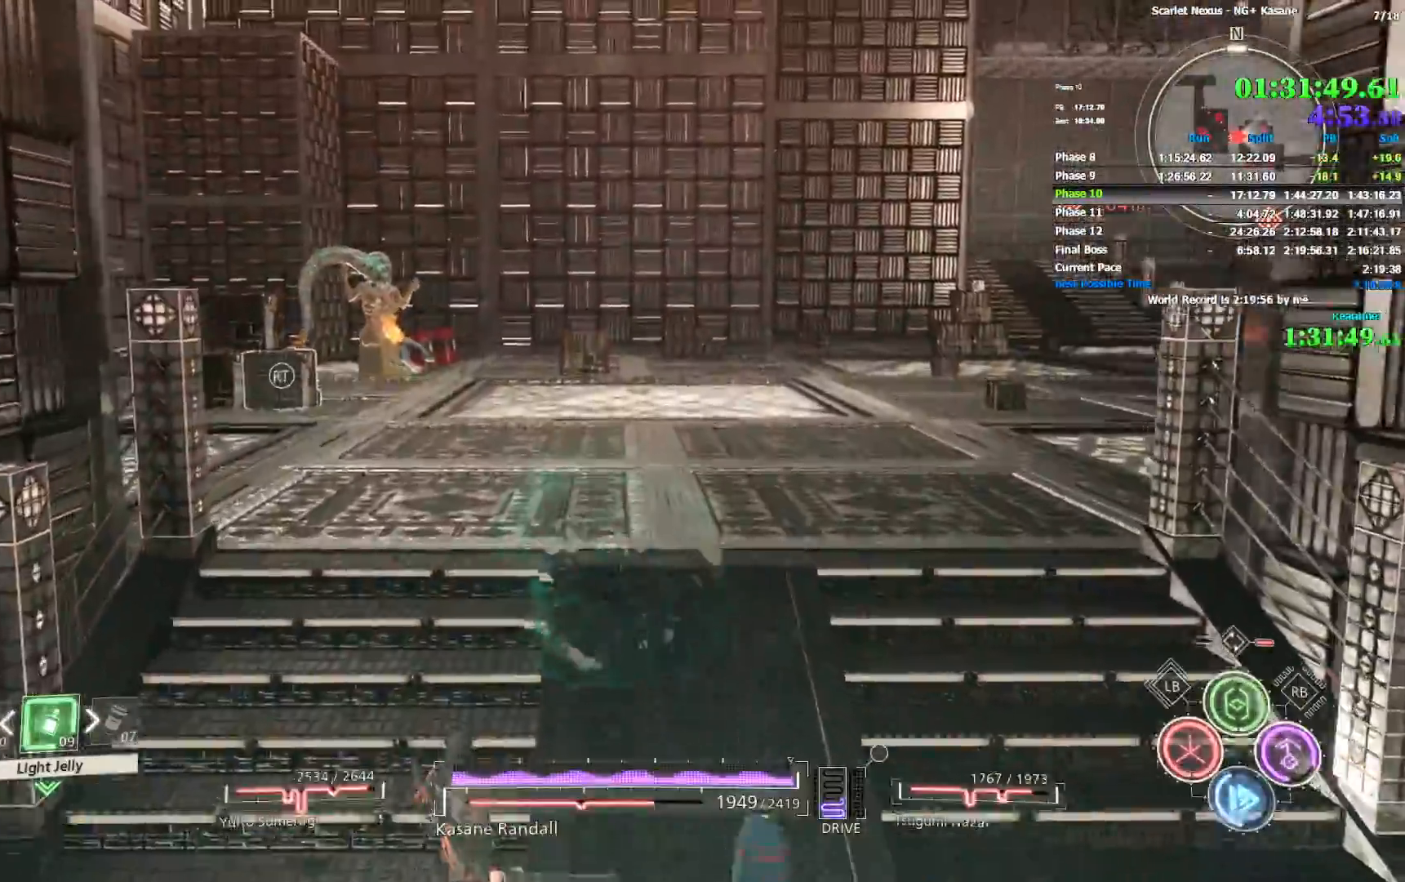
{"dt_ms": 1000, "buttons": ["CIRCLE"], "left_stick": "up", "right_stick": "center"}
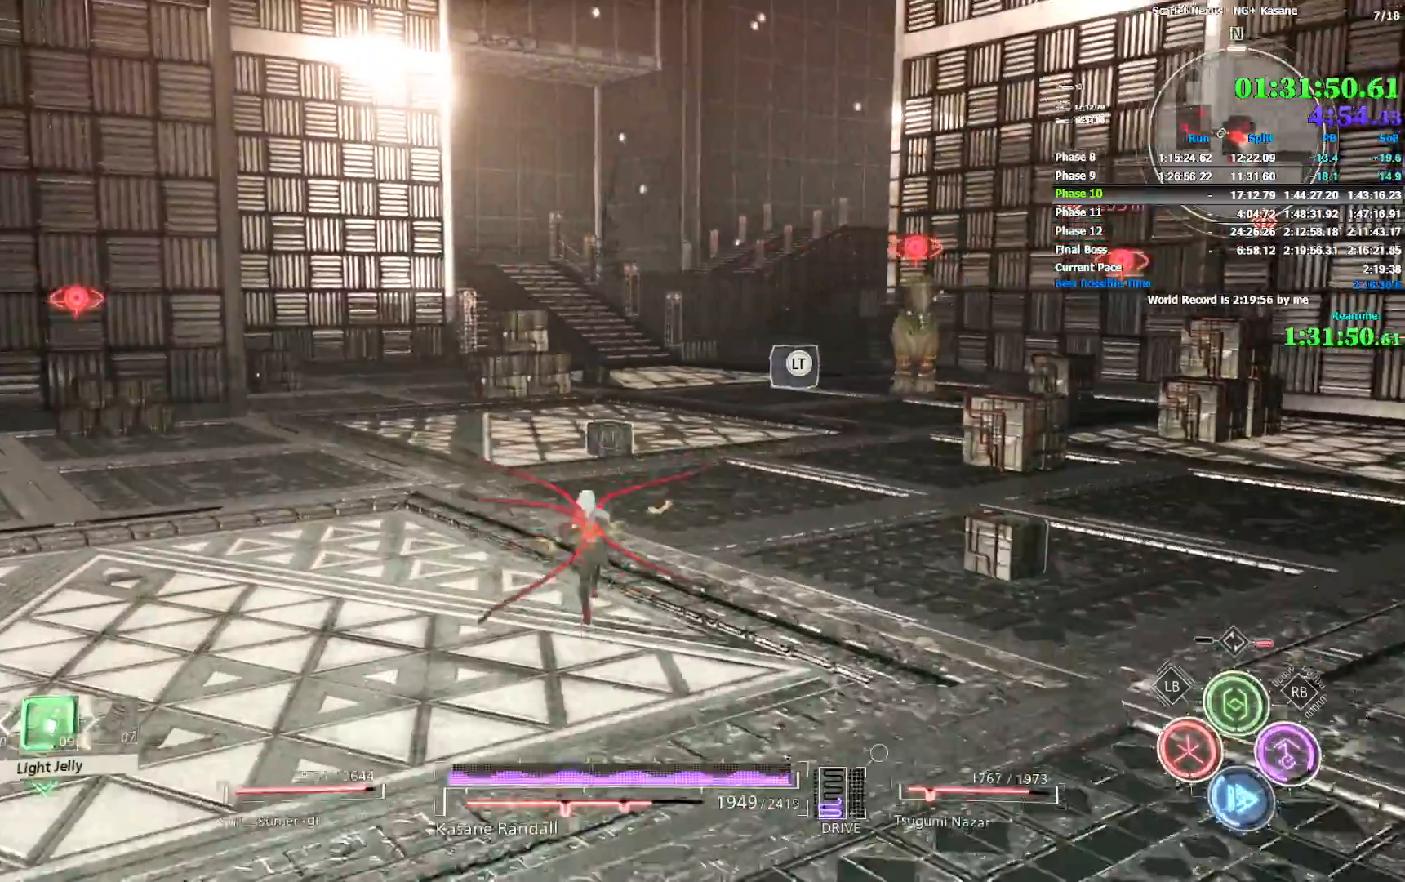
{"dt_ms": 500, "buttons": ["CIRCLE"], "left_stick": "up", "right_stick": "center", "events": [[83, "CIRCLE", "up"], [150, "CIRCLE", "down"], [233, "CIRCLE", "up"], [300, "CIRCLE", "down"], [400, "CIRCLE", "up"], [450, "CIRCLE", "down"]]}
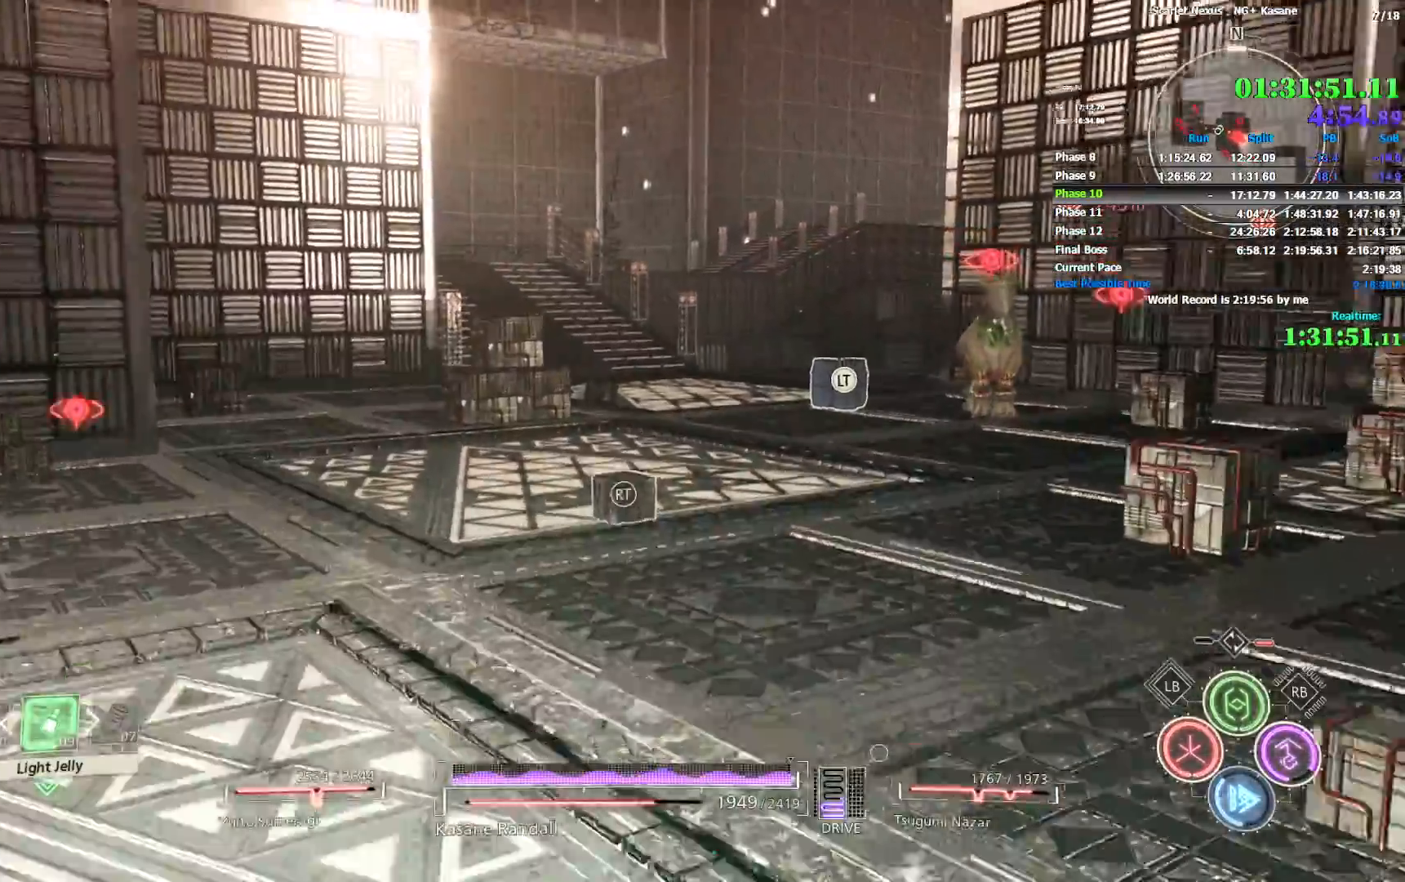
{"dt_ms": 500, "buttons": [], "left_stick": "up", "right_stick": "center", "events": [[50, "CIRCLE", "up"], [100, "CIRCLE", "down"], [183, "CIRCLE", "up"], [250, "CIRCLE", "down"], [350, "CIRCLE", "up"], [400, "CIRCLE", "down"], [467, "CIRCLE", "up"]]}